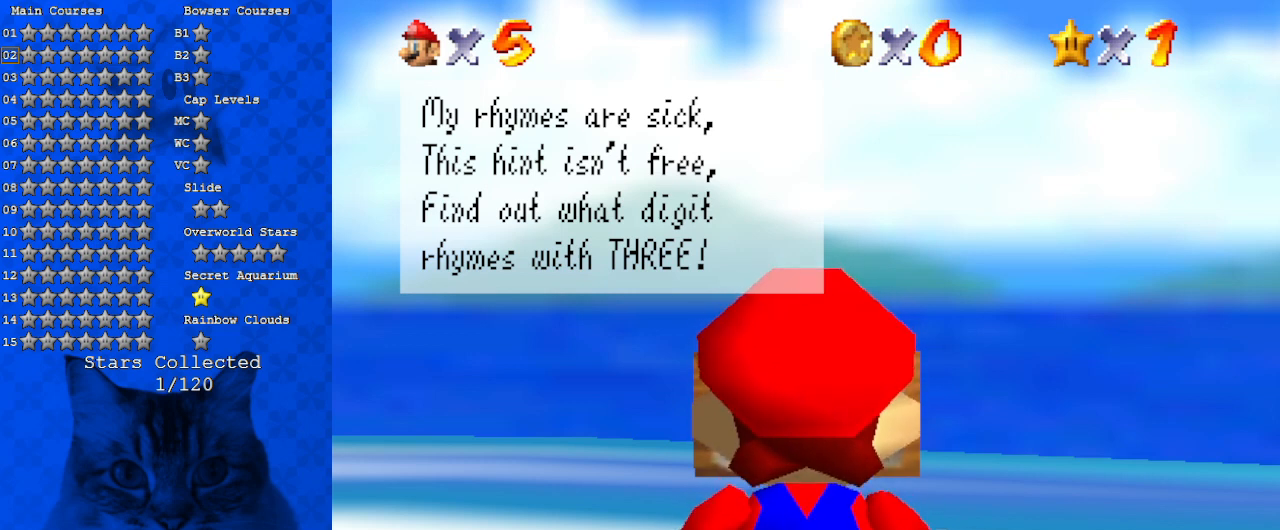
Gameplay with keyboard; each line is a JSON object with the keys held at the frame after it. "events" lists presses ("down") and releases ("up") of "a", "c", "ctrl", "d", "down", "left", "return", "right", "s", "shift", "up", "w", "x" and "y" between this image and that frame as [ms after this image, input, new state], when the widget could be followed in between. No other keys are recorded. Mouse input is not recorded.
{"keys": [], "events": [[33, "ctrl", "down"], [267, "ctrl", "up"]]}
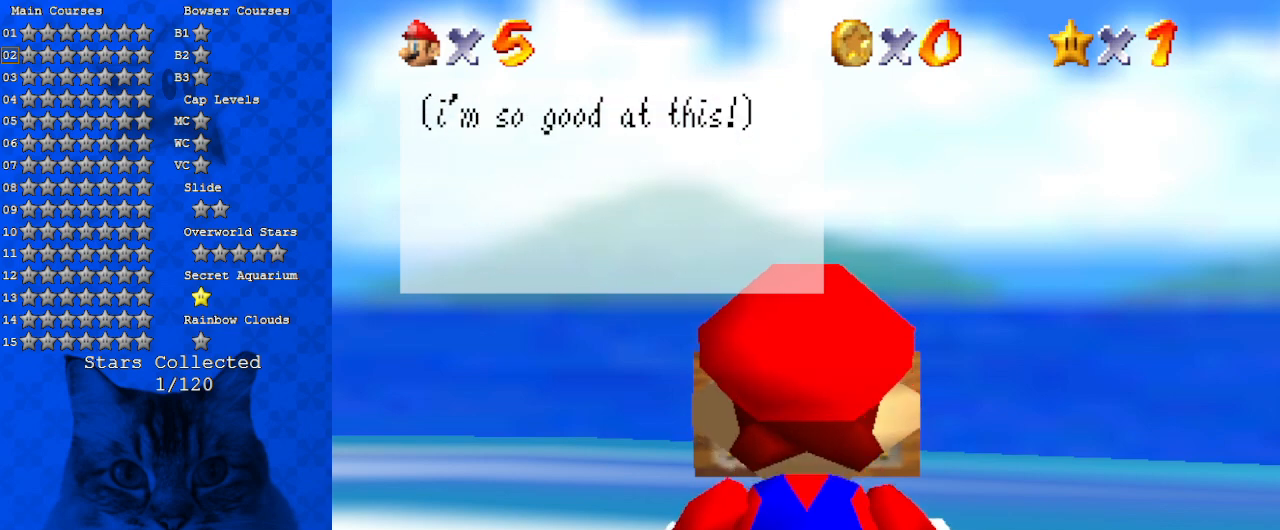
{"keys": [], "events": []}
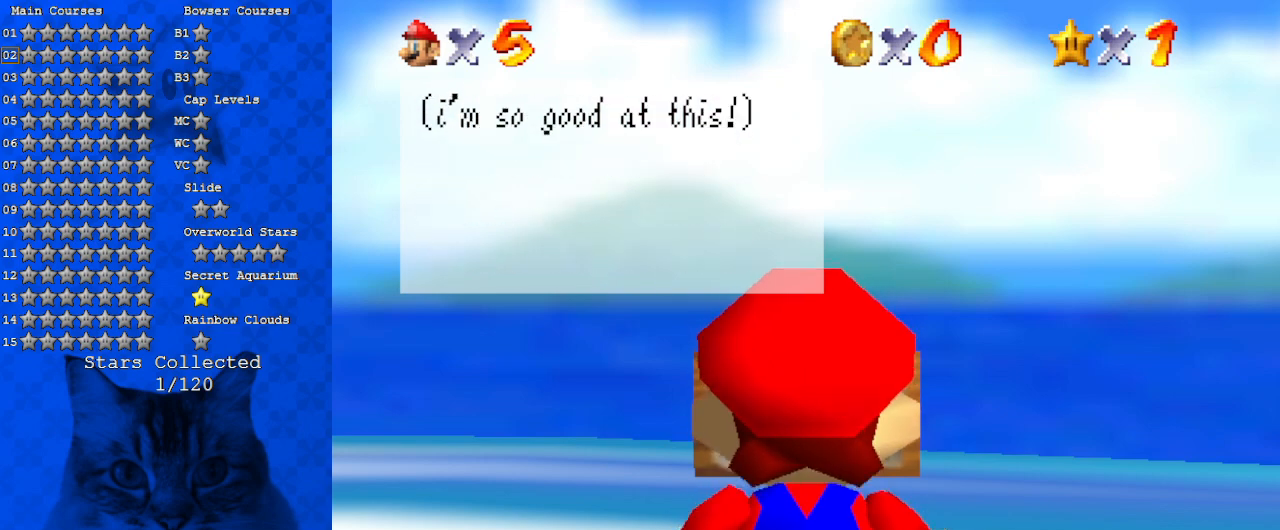
{"keys": [], "events": [[333, "ctrl", "down"], [500, "ctrl", "up"]]}
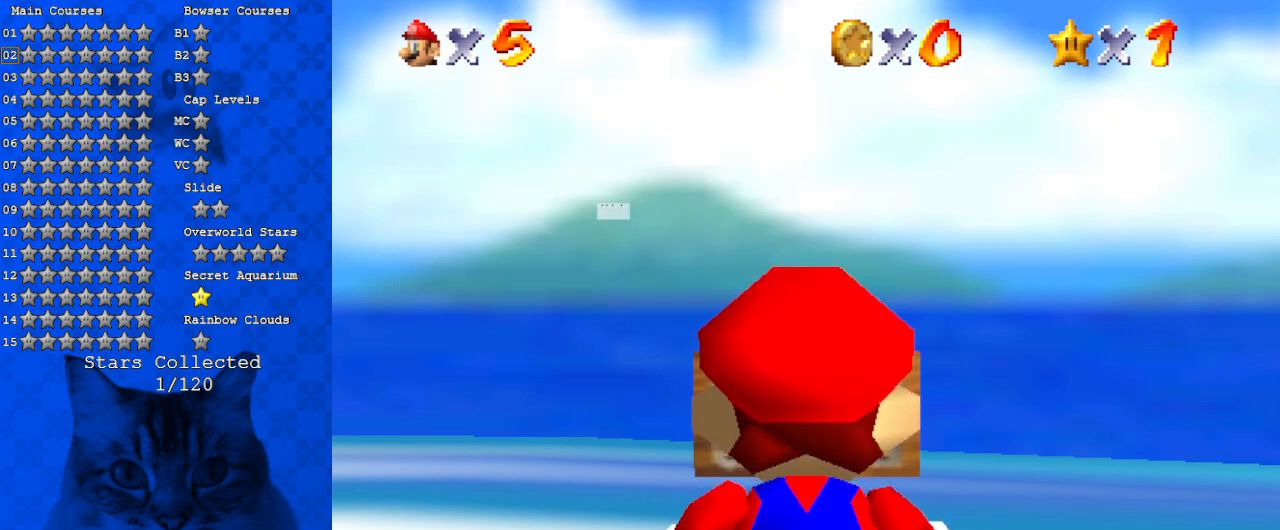
{"keys": ["right"], "events": [[467, "right", "down"]]}
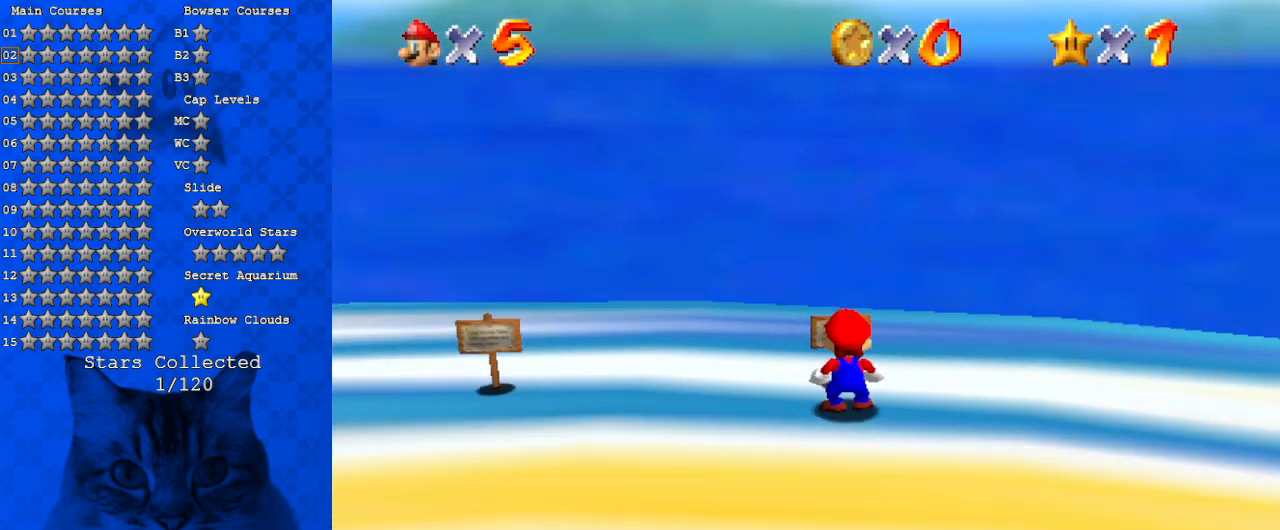
{"keys": ["right"], "events": []}
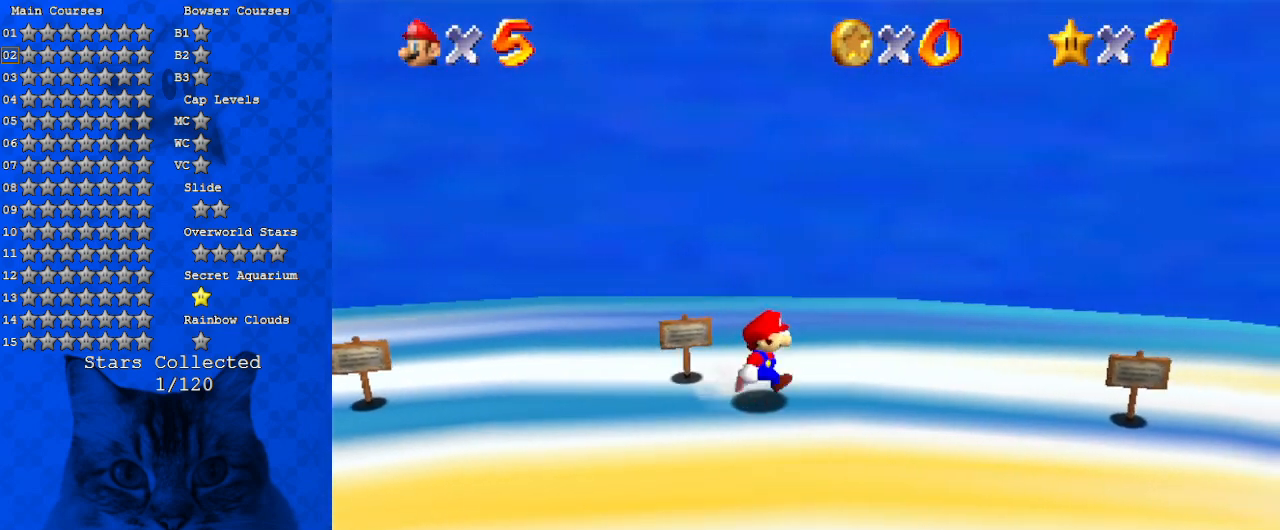
{"keys": ["down", "right"], "events": [[133, "down", "down"]]}
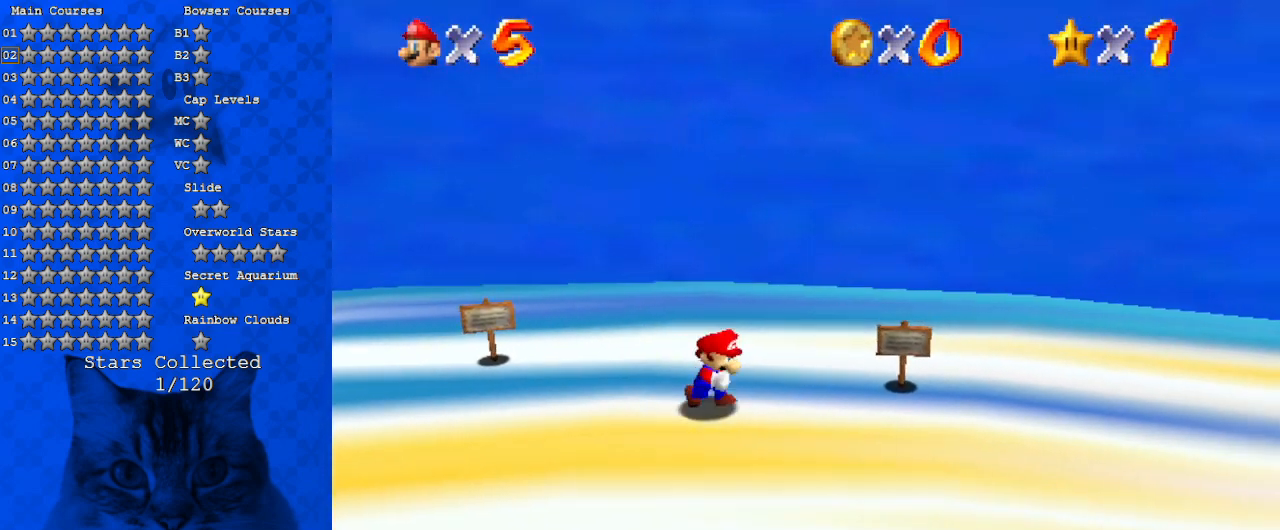
{"keys": [], "events": [[33, "a", "down"], [33, "down", "up"], [133, "a", "up"], [333, "right", "up"]]}
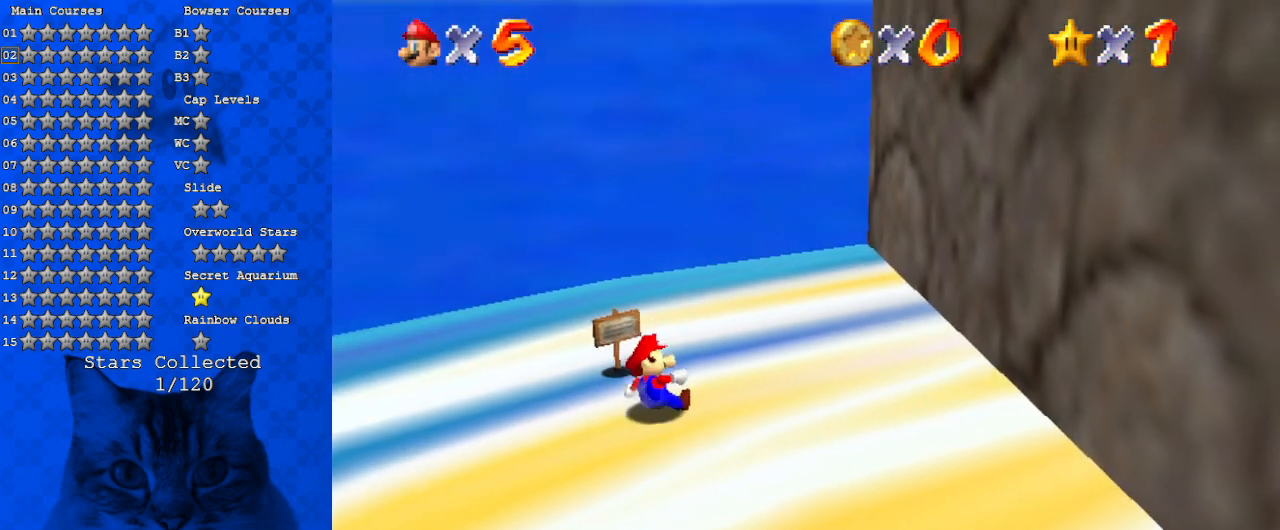
{"keys": [], "events": [[67, "up", "down"], [100, "left", "down"], [467, "left", "up"], [467, "up", "up"]]}
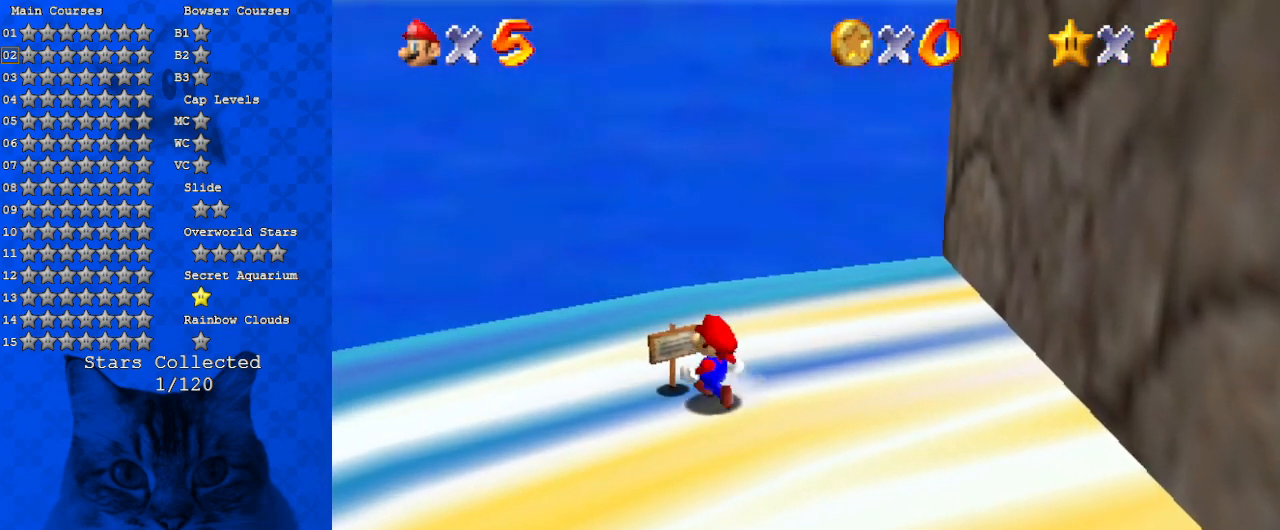
{"keys": ["ctrl"], "events": [[500, "ctrl", "down"]]}
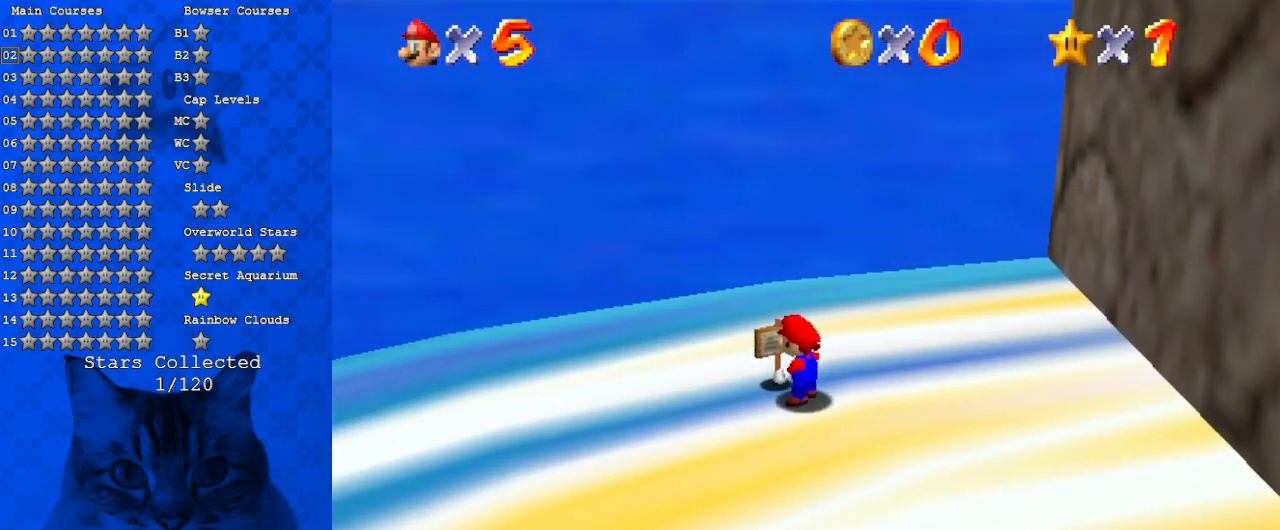
{"keys": [], "events": [[167, "ctrl", "up"]]}
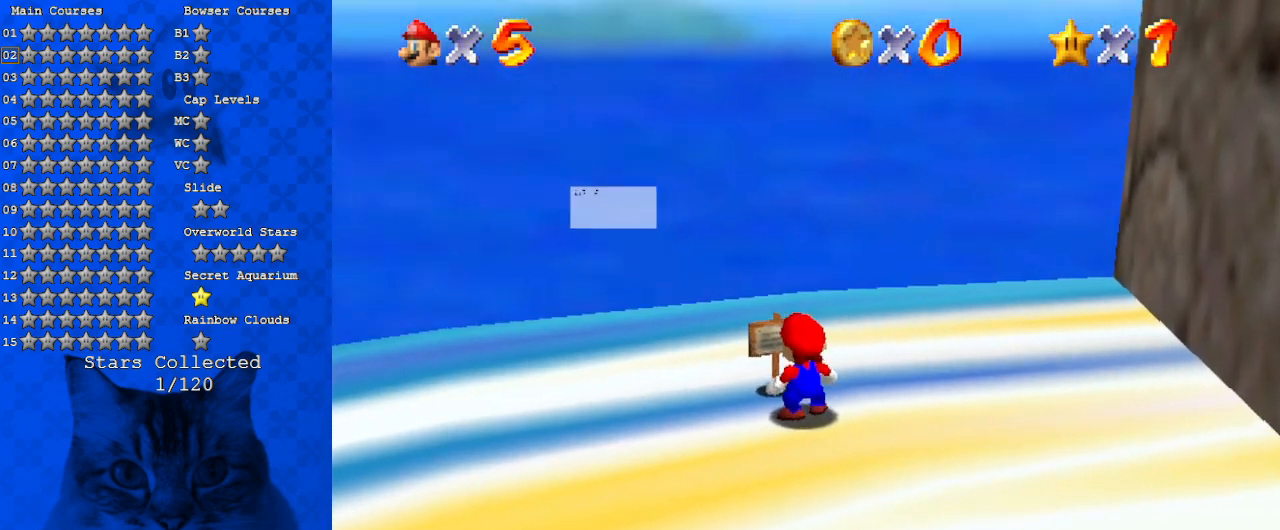
{"keys": [], "events": []}
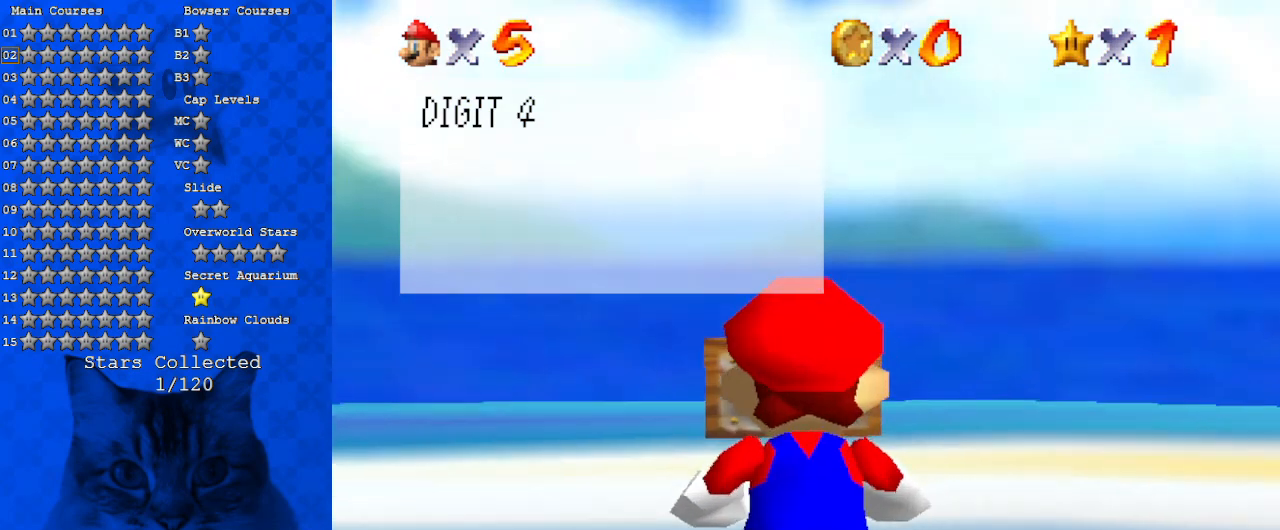
{"keys": [], "events": [[67, "ctrl", "down"], [267, "ctrl", "up"]]}
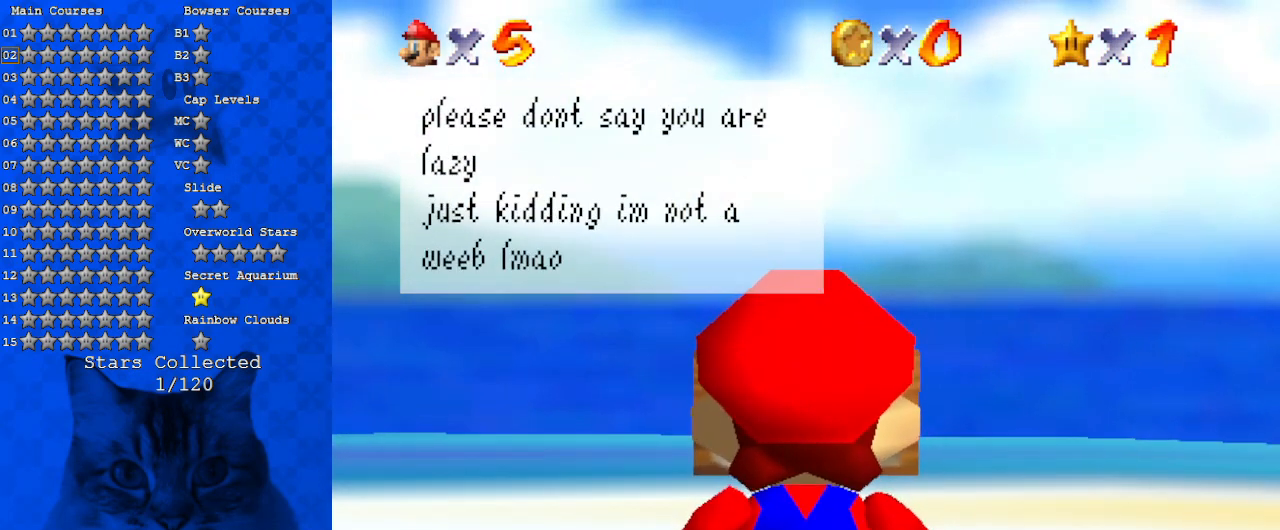
{"keys": [], "events": []}
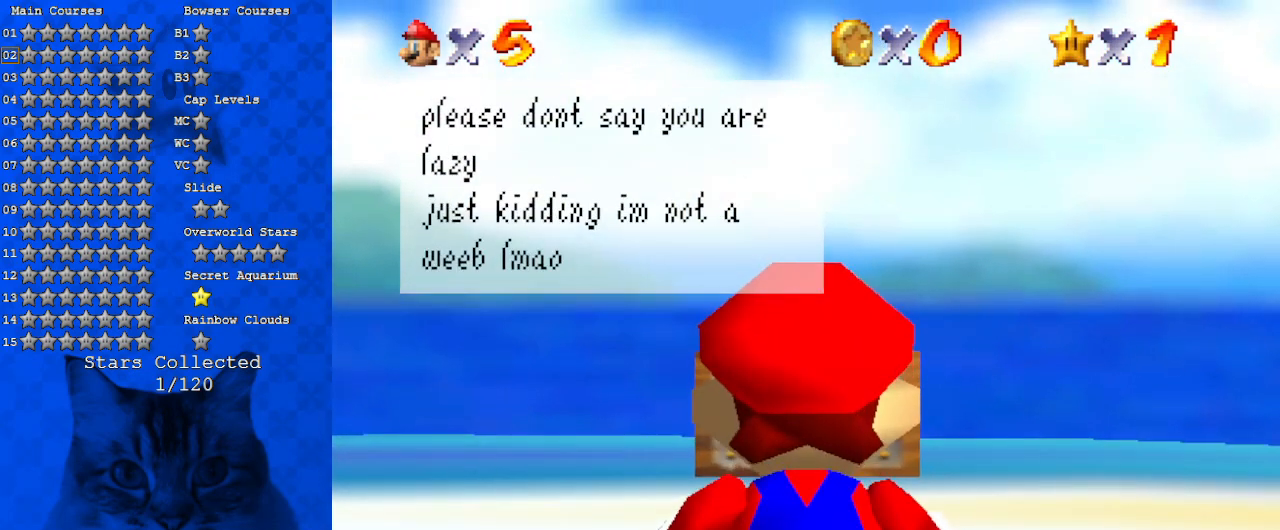
{"keys": [], "events": []}
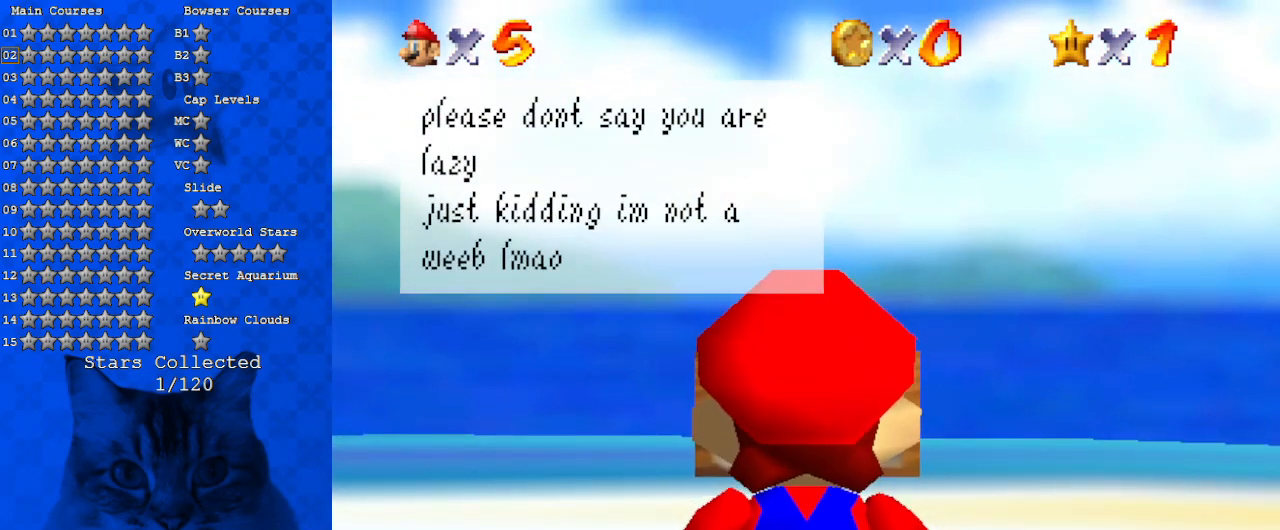
{"keys": [], "events": []}
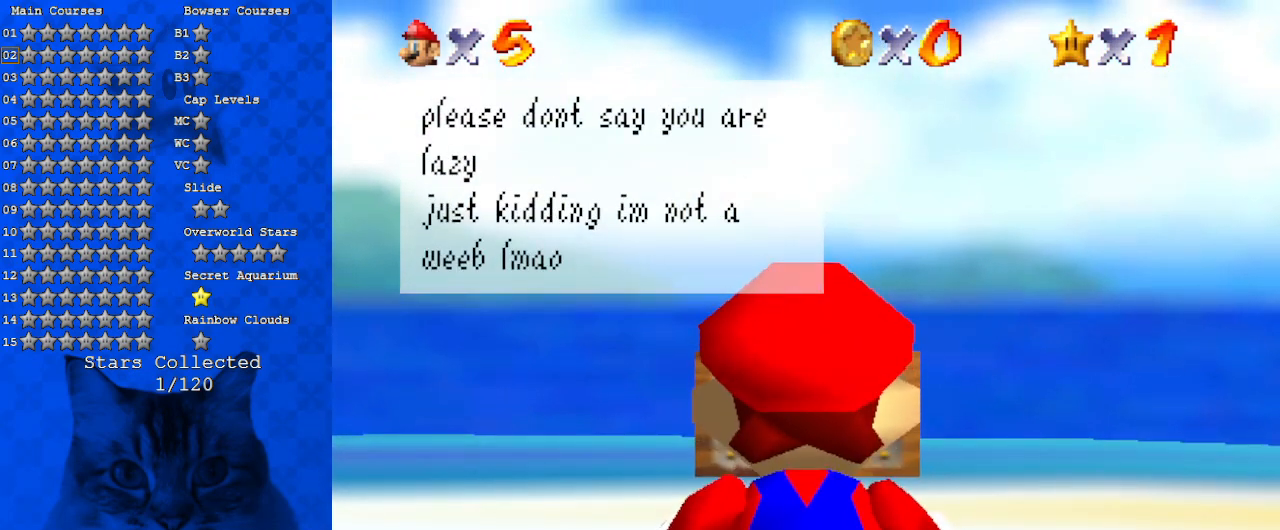
{"keys": [], "events": []}
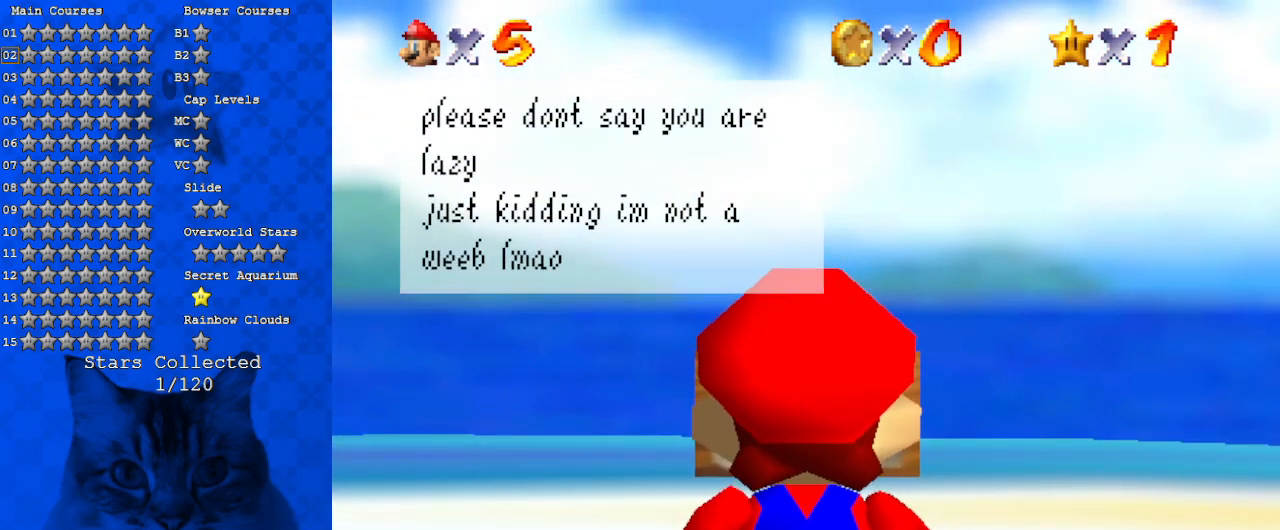
{"keys": ["ctrl"], "events": [[500, "ctrl", "down"]]}
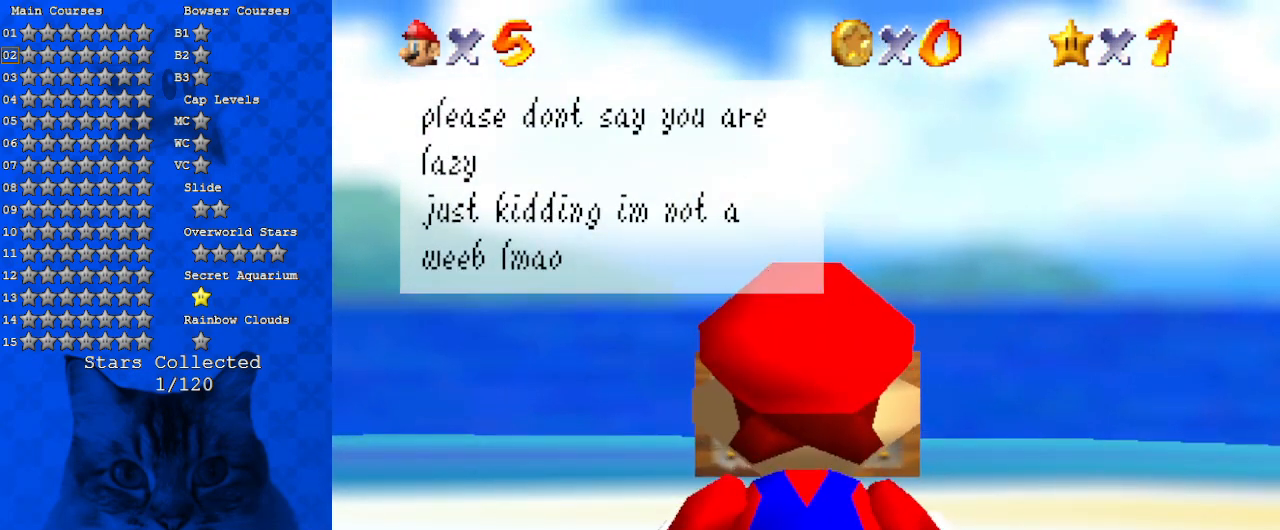
{"keys": [], "events": [[200, "ctrl", "up"]]}
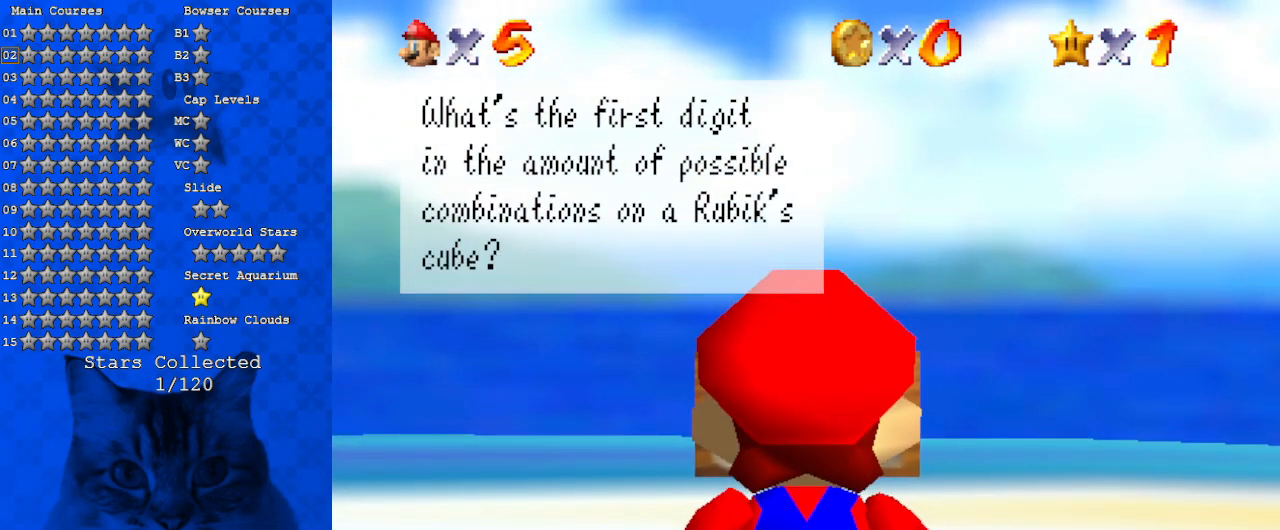
{"keys": [], "events": []}
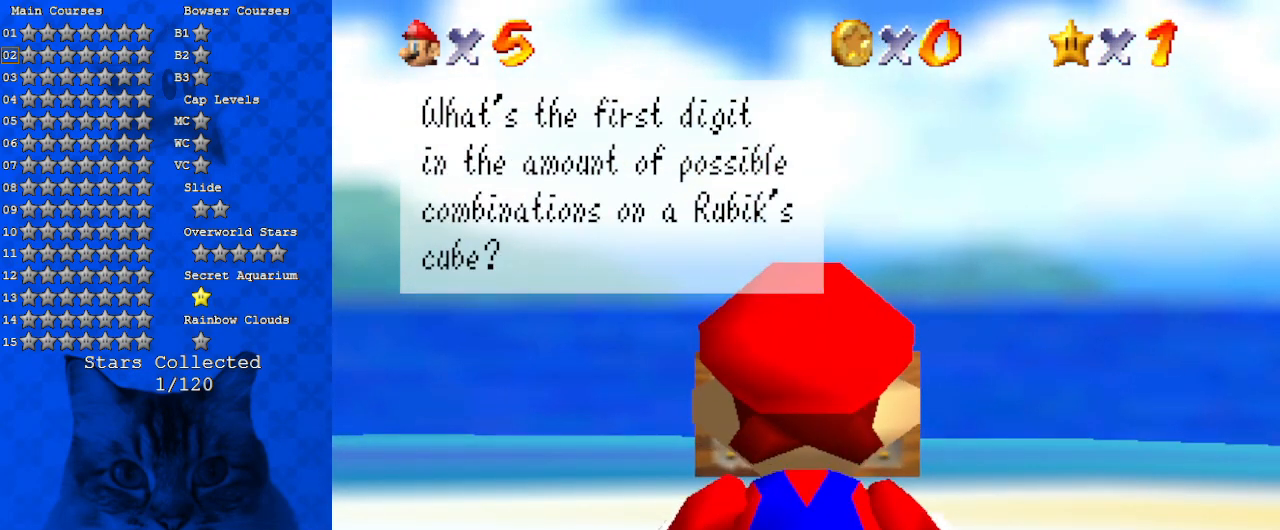
{"keys": [], "events": []}
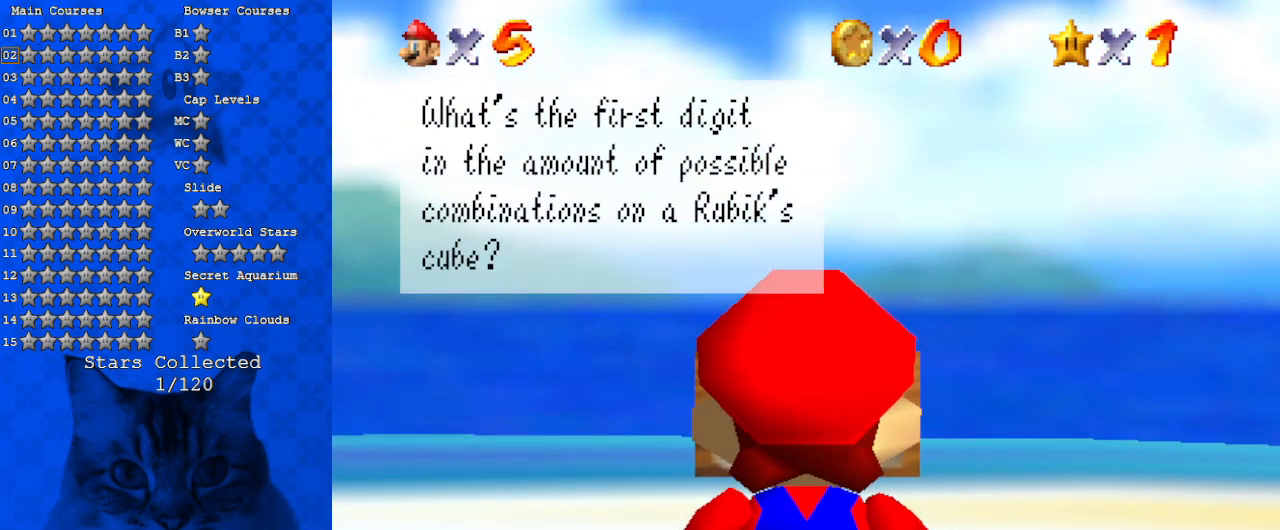
{"keys": [], "events": []}
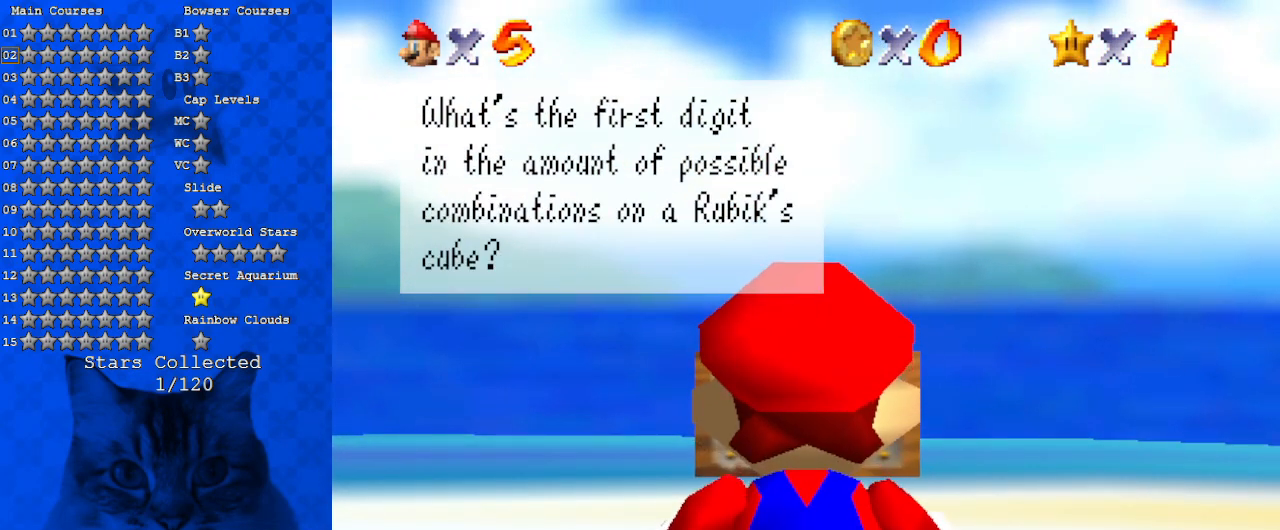
{"keys": [], "events": []}
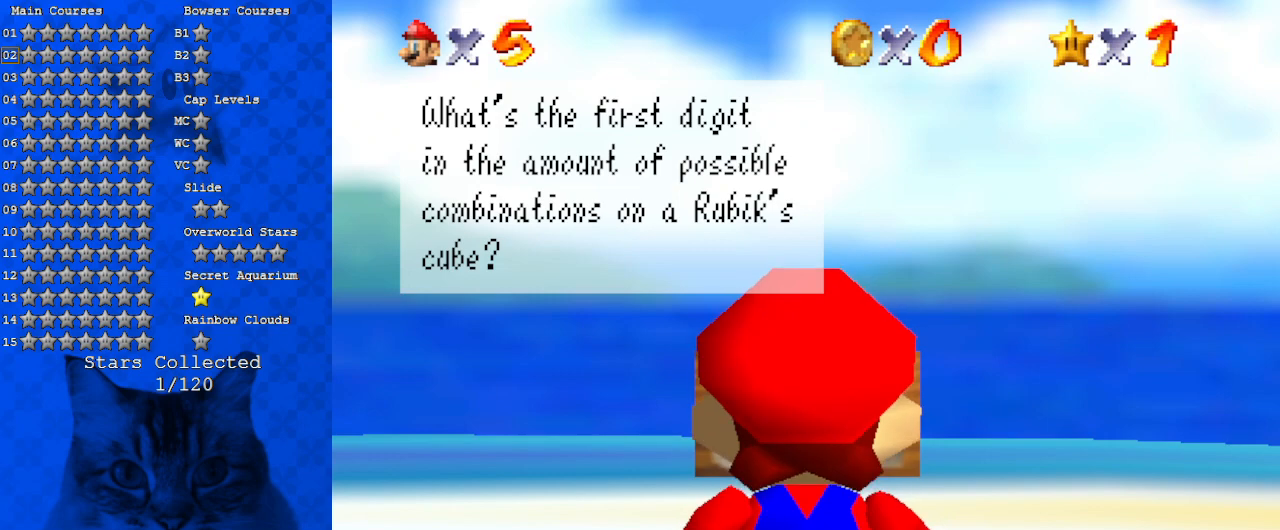
{"keys": [], "events": []}
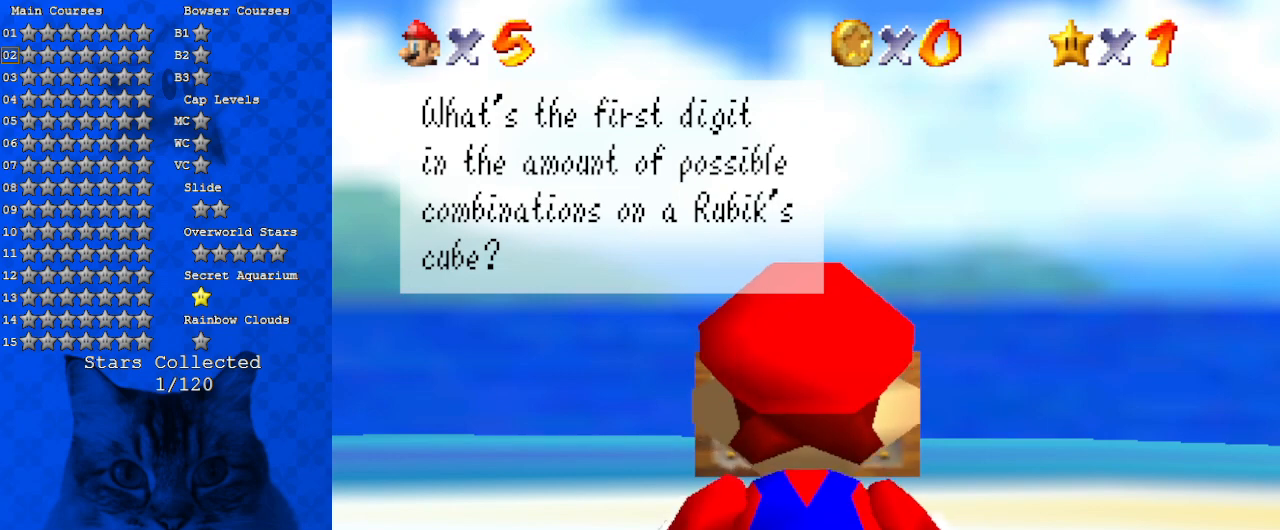
{"keys": [], "events": []}
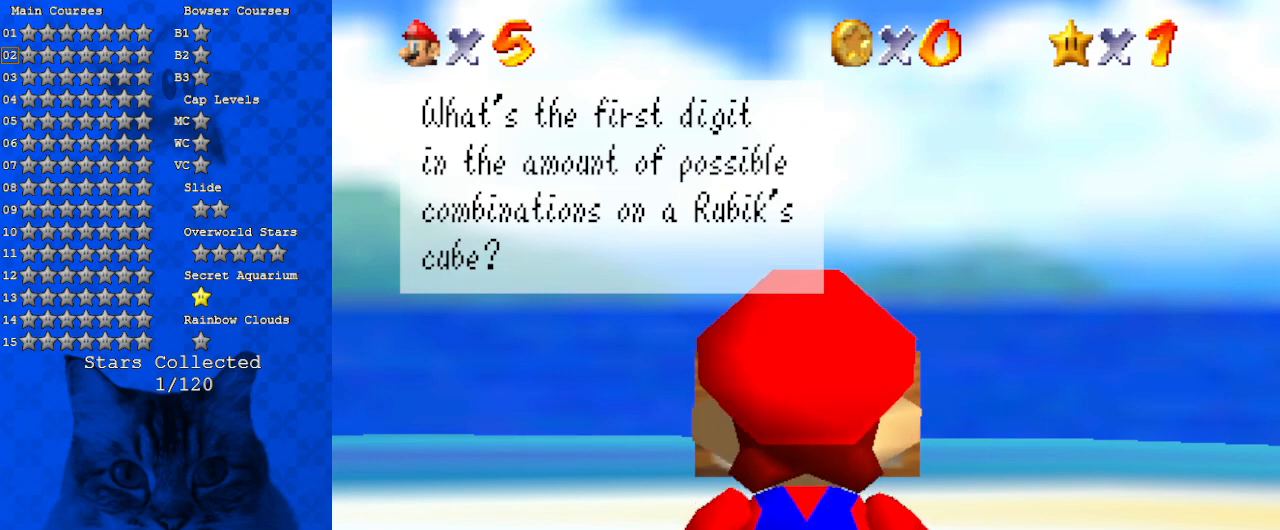
{"keys": [], "events": []}
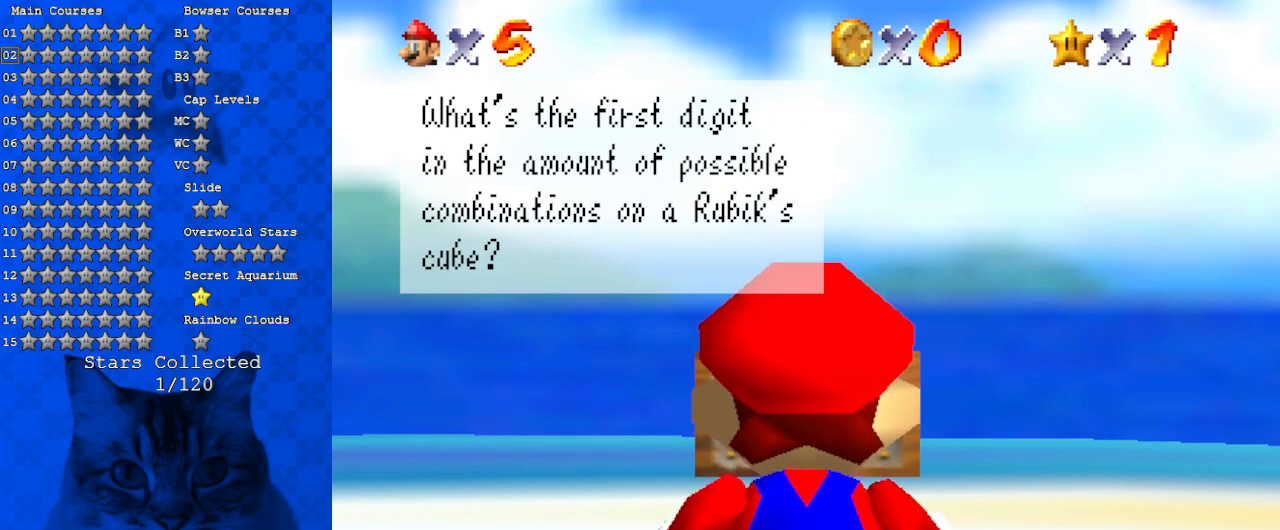
{"keys": [], "events": [[233, "ctrl", "down"], [467, "ctrl", "up"]]}
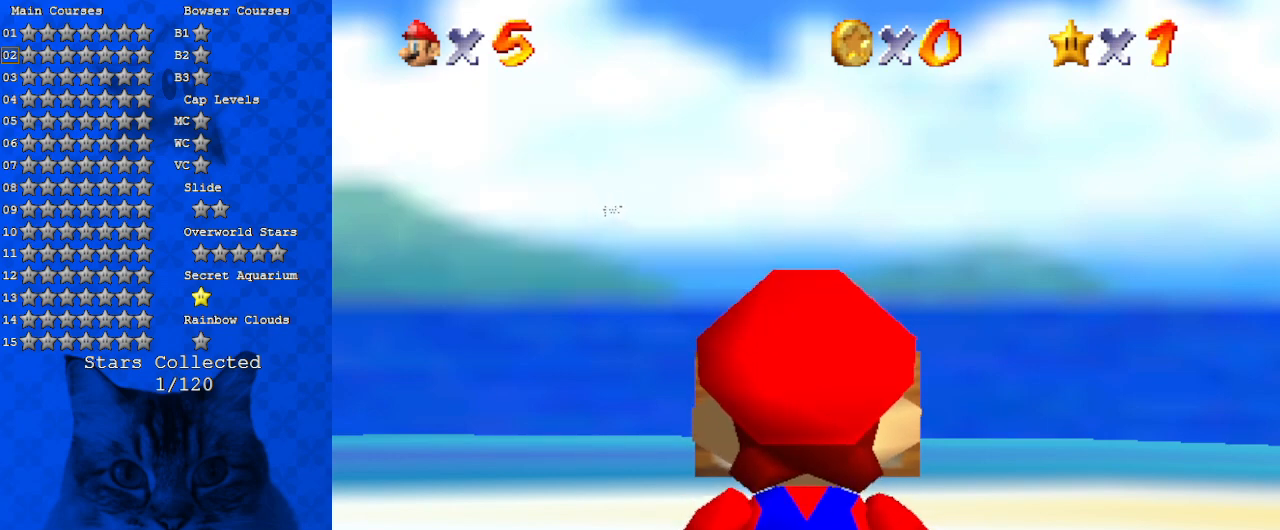
{"keys": [], "events": []}
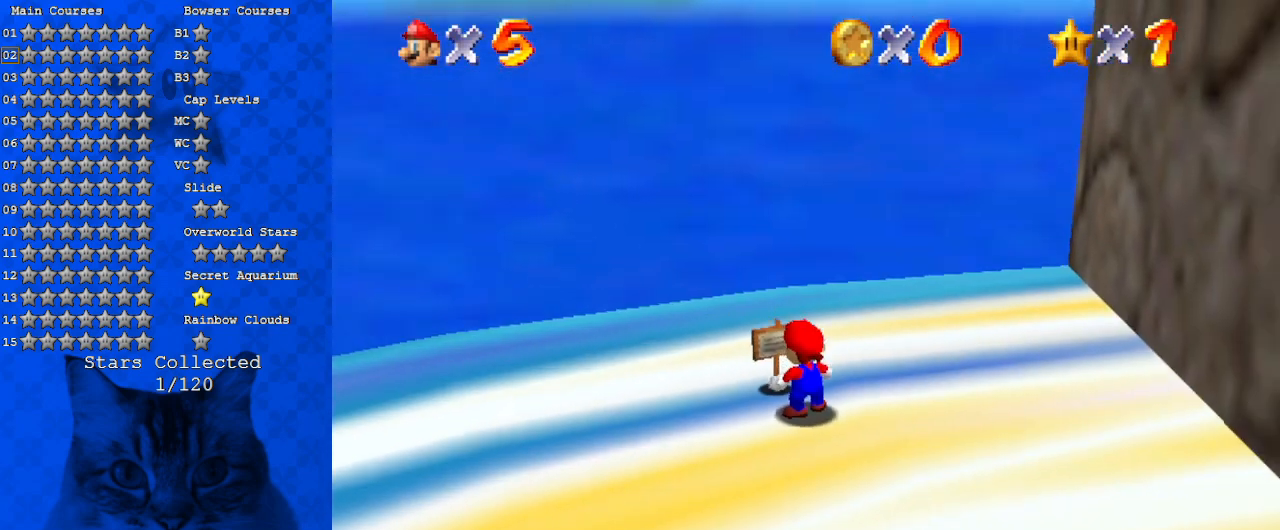
{"keys": ["a", "left", "up"], "events": [[133, "a", "down"], [167, "right", "down"], [267, "a", "up"], [267, "up", "down"], [367, "a", "down"], [400, "right", "up"], [433, "left", "down"]]}
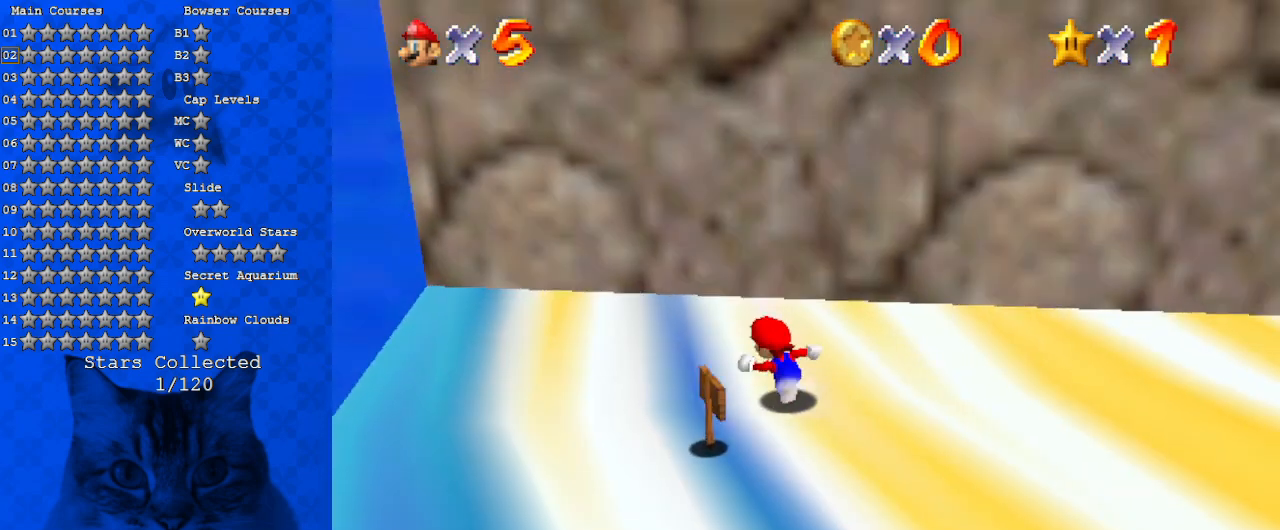
{"keys": ["a", "down", "left"], "events": [[33, "a", "up"], [100, "up", "up"], [467, "a", "down"], [500, "down", "down"]]}